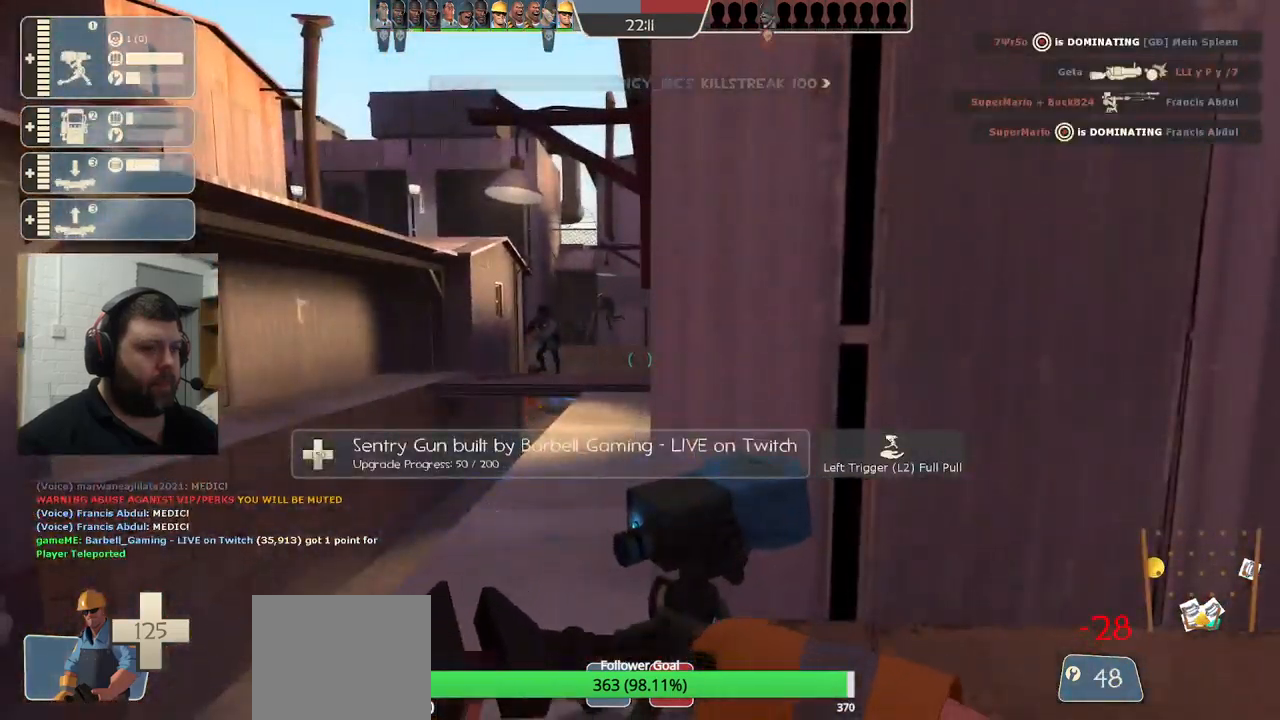
Gameplay with a controller (PlayStation layout); each line is a JSON object with the inputs held at the frame after it. "events" lists button and stick changes between this image and that frame as [ms after this image, input, new state], when the widget could be followed in between.
{"buttons": [], "left_stick": "center", "right_stick": "center", "events": []}
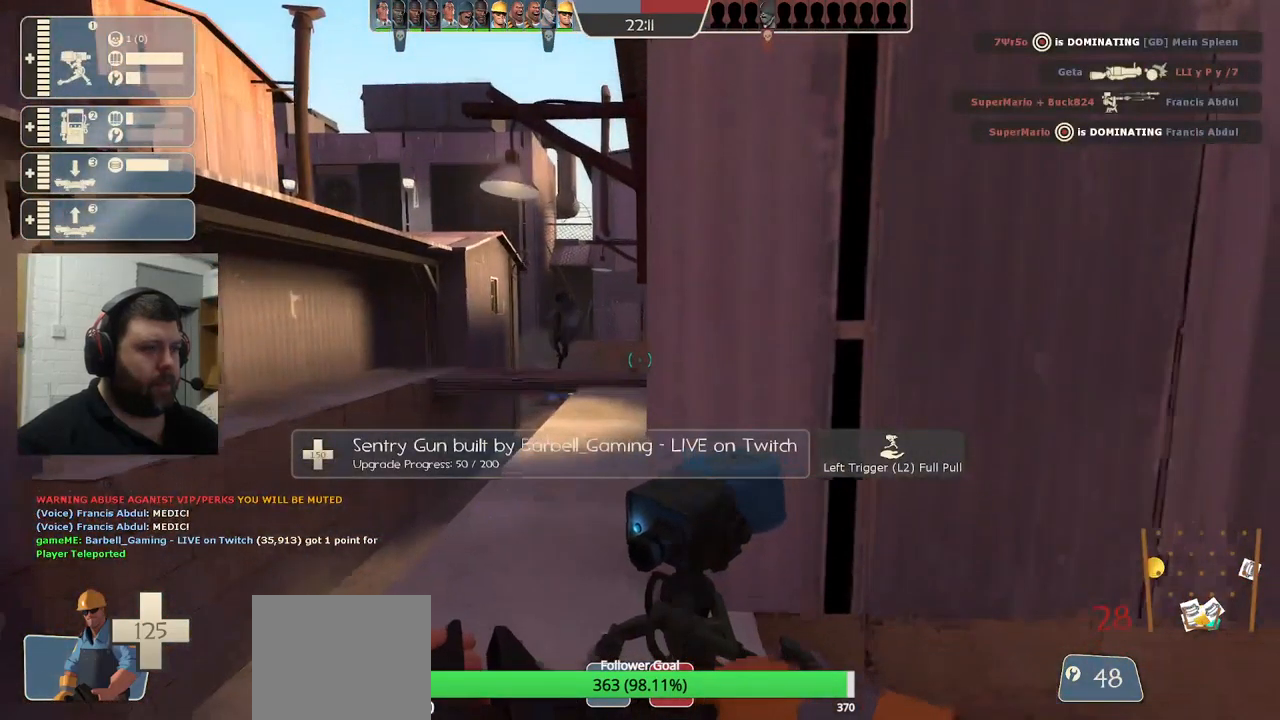
{"buttons": [], "left_stick": "up", "right_stick": "center", "events": [[17, "right_stick", "up-right"], [100, "right_stick", "center"], [300, "L2", "down"], [333, "left_stick", "up"], [450, "L2", "up"]]}
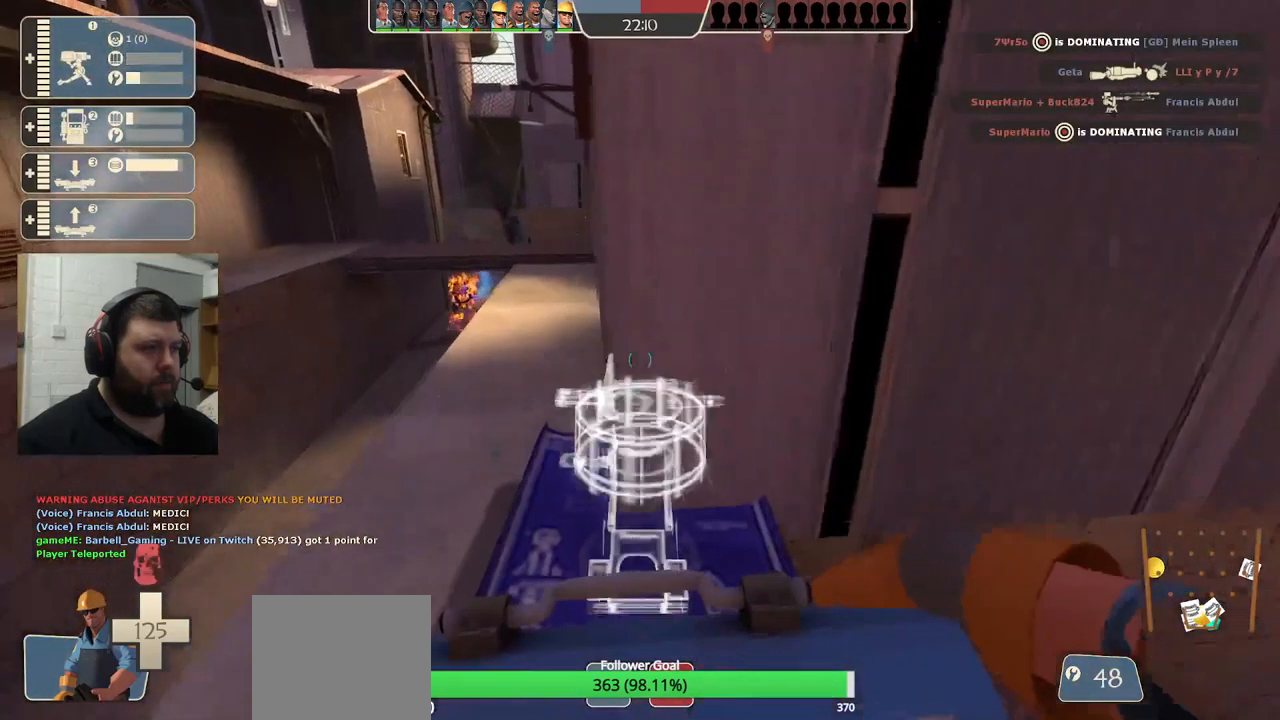
{"buttons": [], "left_stick": "up", "right_stick": "center", "events": []}
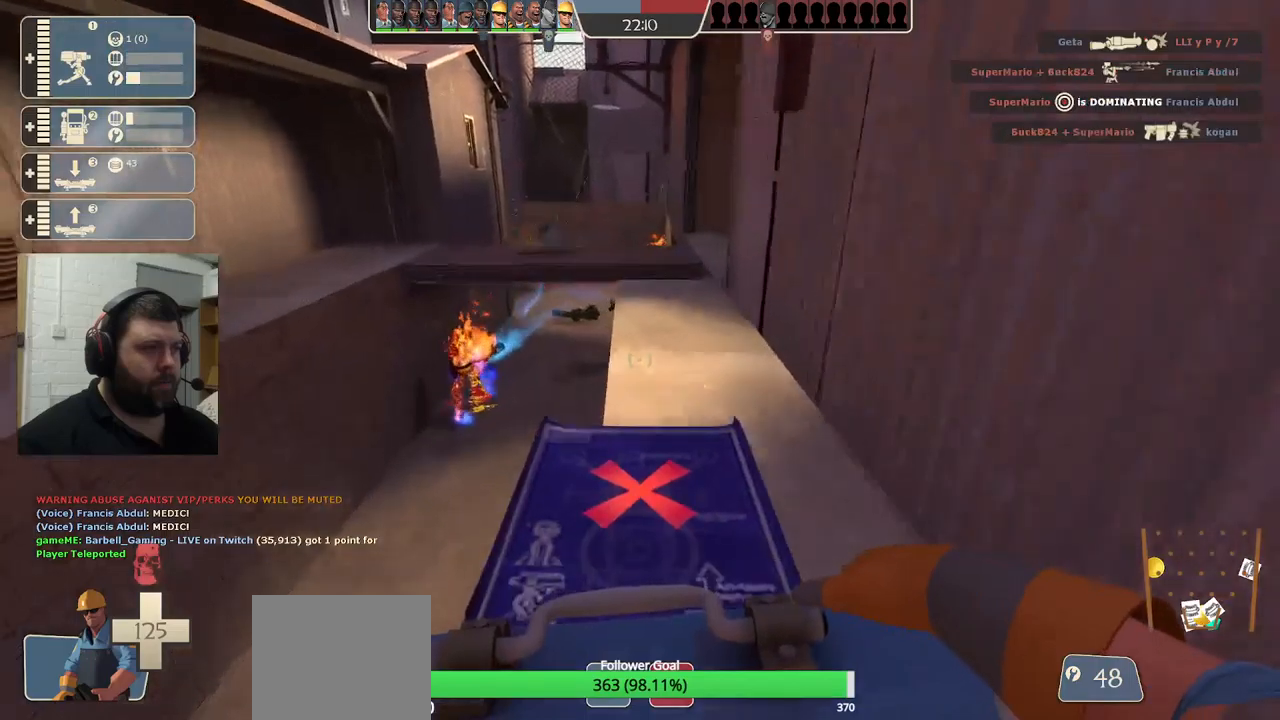
{"buttons": [], "left_stick": "up", "right_stick": "center", "events": []}
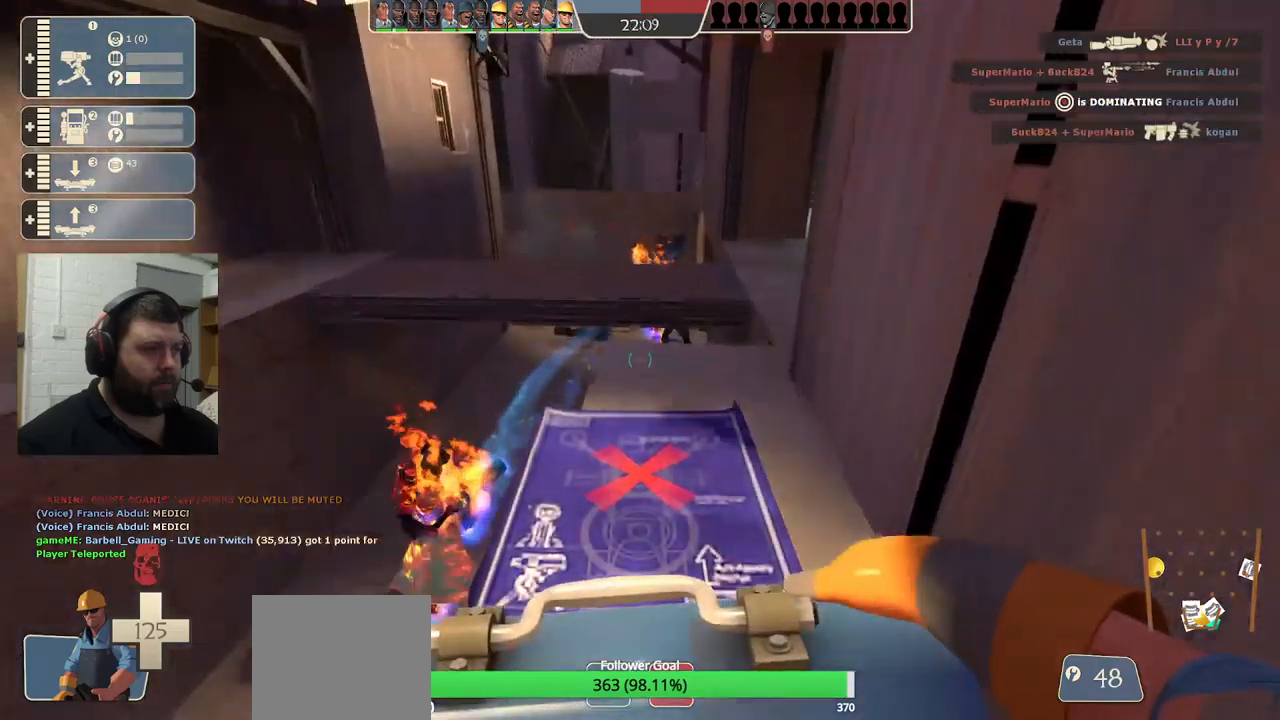
{"buttons": ["R2"], "left_stick": "center", "right_stick": "center", "events": [[34, "left_stick", "center"], [117, "R2", "down"]]}
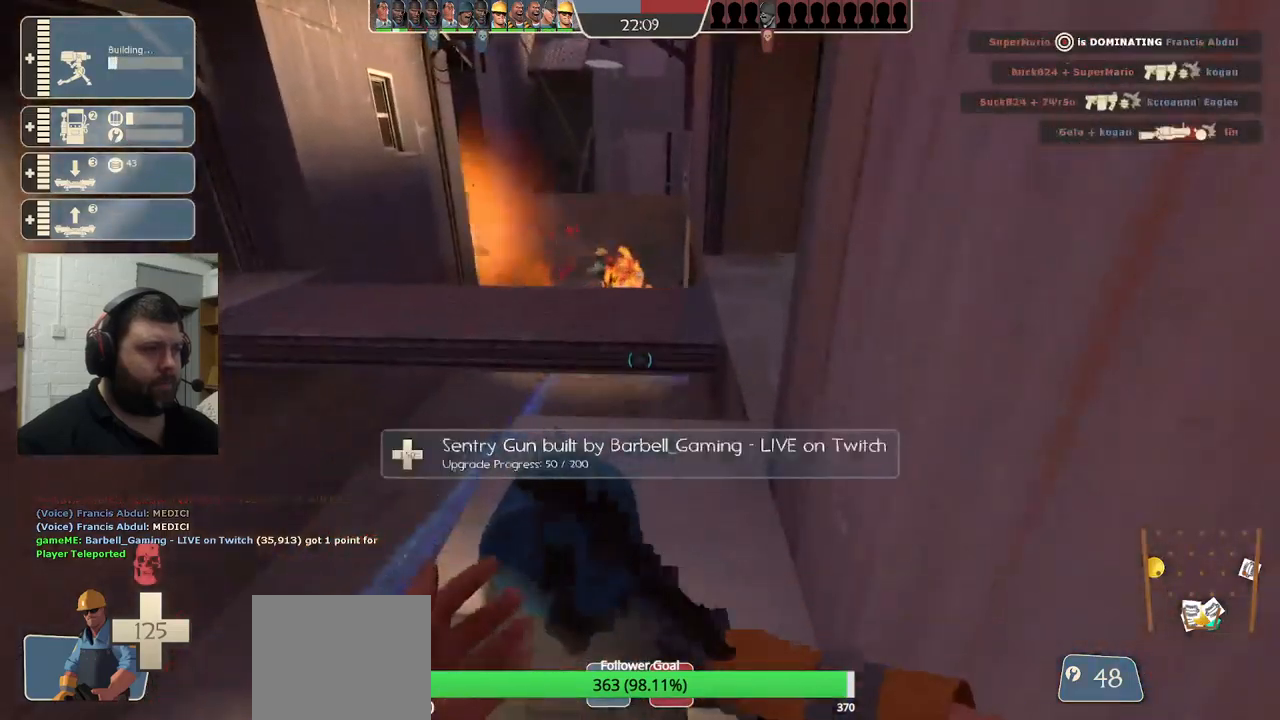
{"buttons": ["R2"], "left_stick": "center", "right_stick": "center", "events": []}
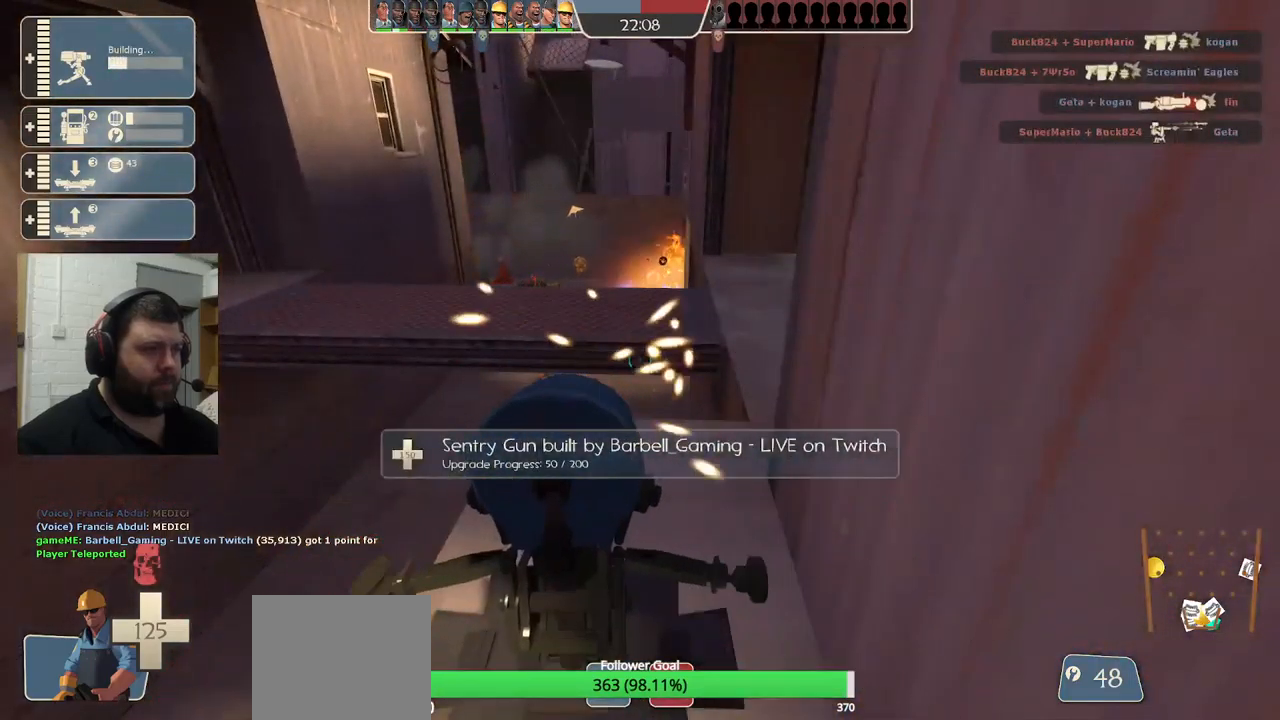
{"buttons": ["R2"], "left_stick": "center", "right_stick": "center", "events": []}
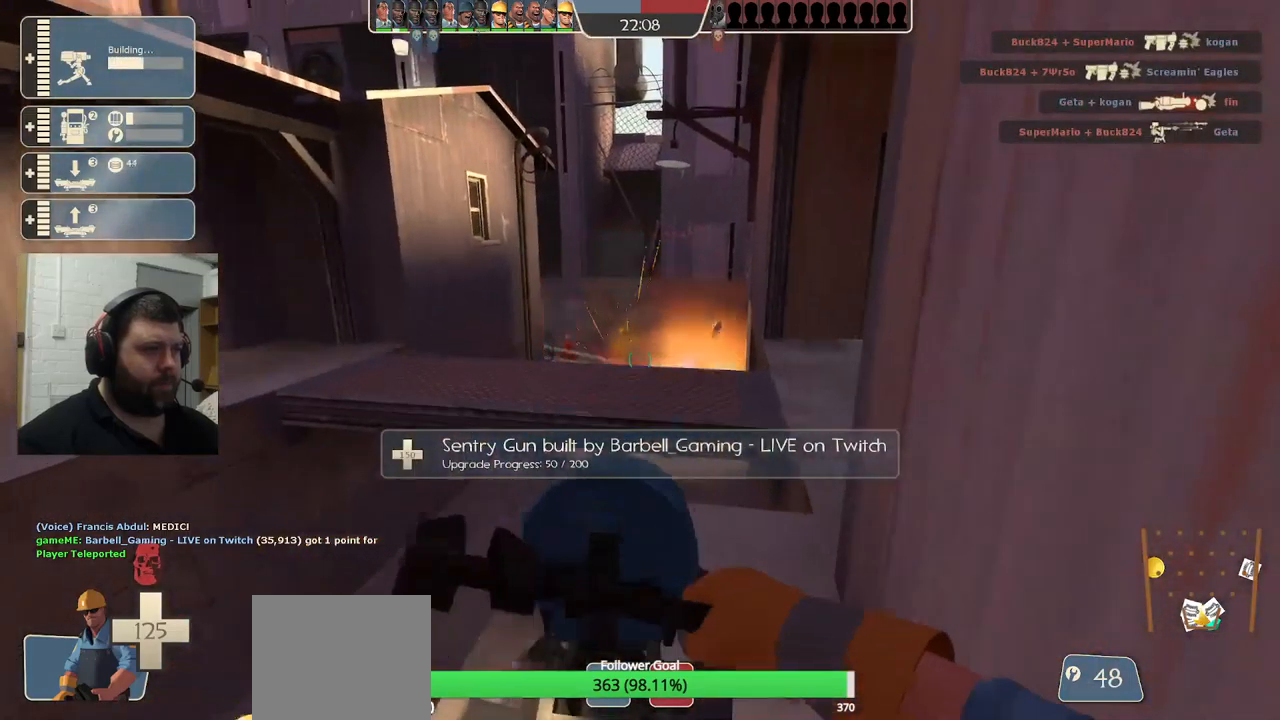
{"buttons": ["R2"], "left_stick": "center", "right_stick": "center", "events": []}
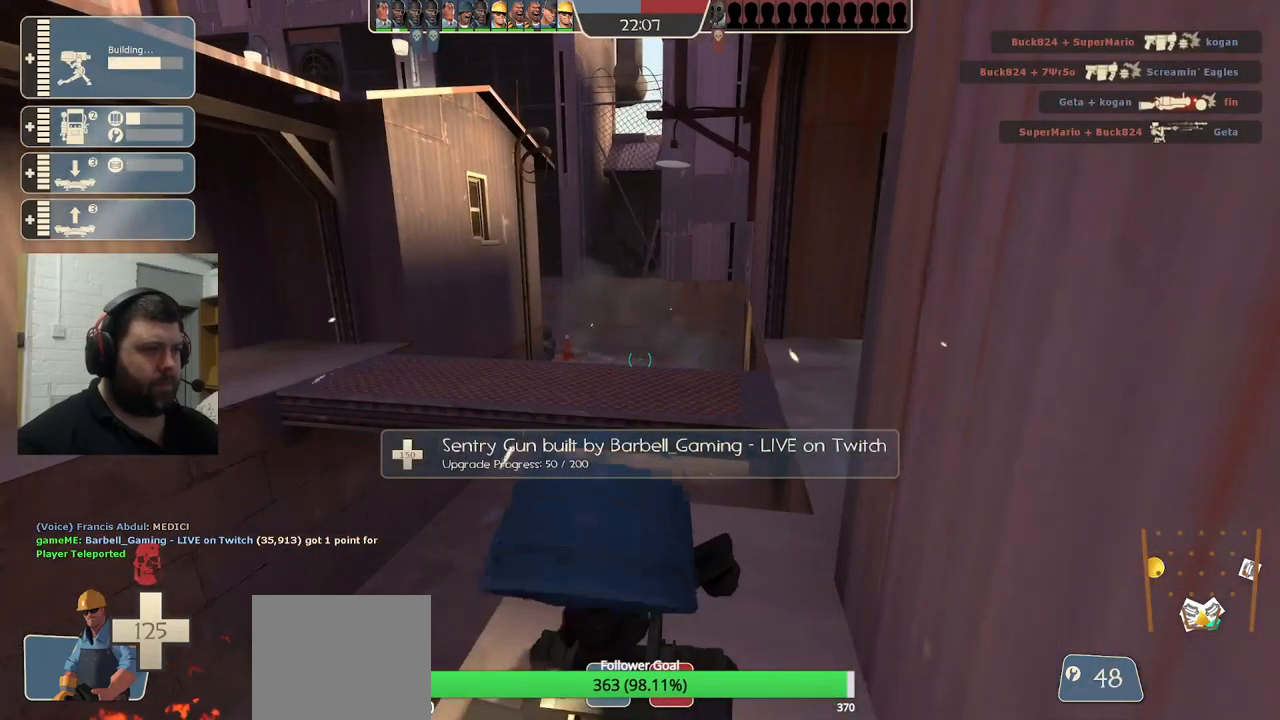
{"buttons": ["R2"], "left_stick": "center", "right_stick": "center", "events": []}
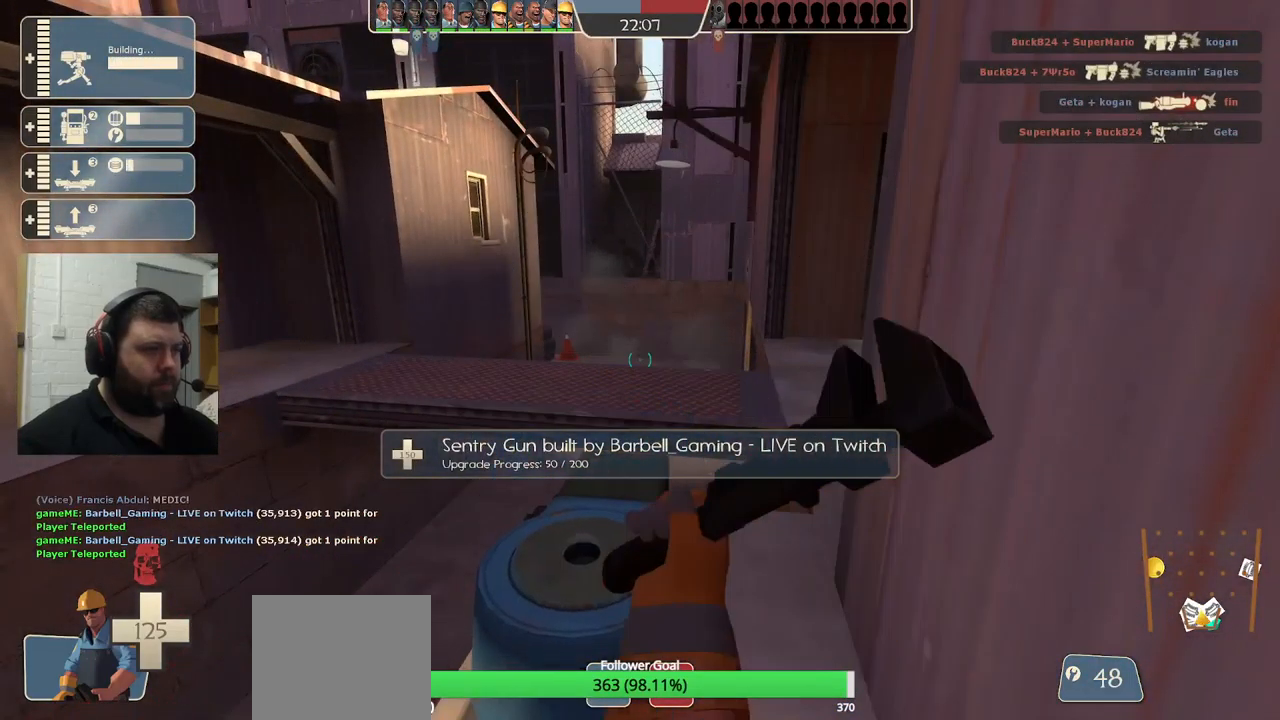
{"buttons": [], "left_stick": "up", "right_stick": "center", "events": [[100, "R2", "up"], [134, "right_stick", "right"], [200, "left_stick", "down-right"], [384, "left_stick", "up-right"], [467, "right_stick", "center"], [500, "left_stick", "up"]]}
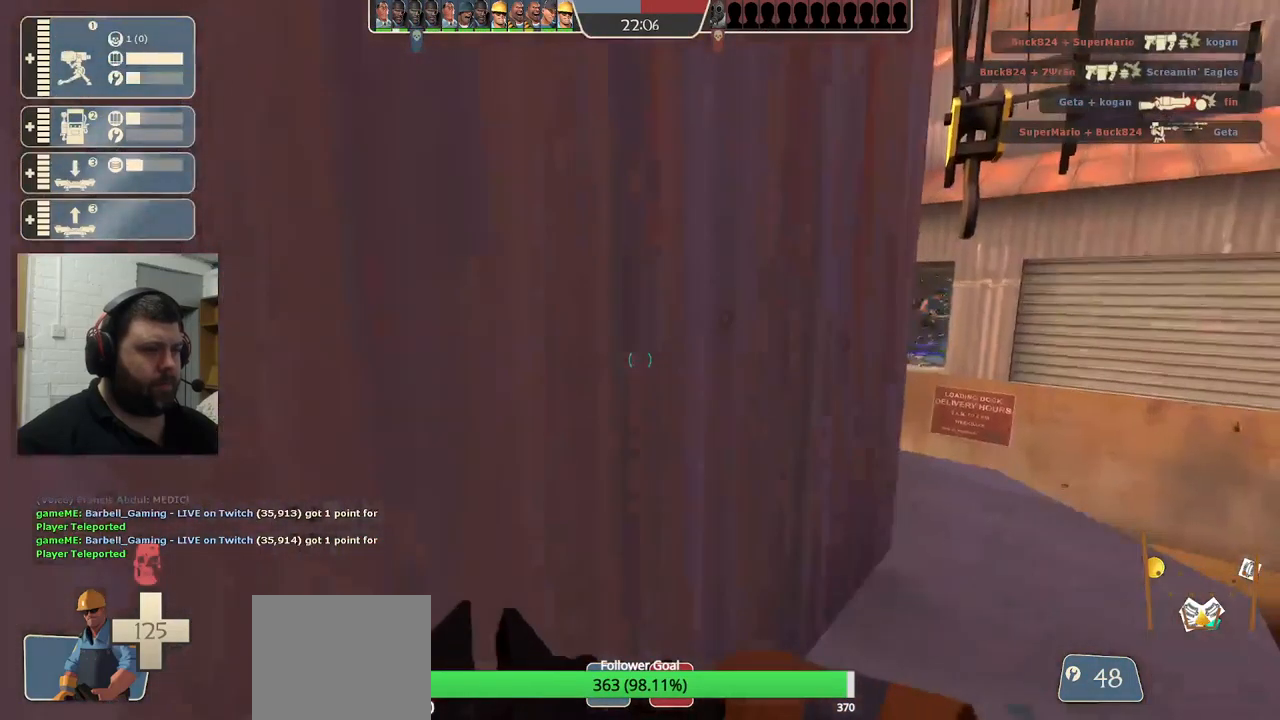
{"buttons": [], "left_stick": "up", "right_stick": "left", "events": [[450, "right_stick", "left"]]}
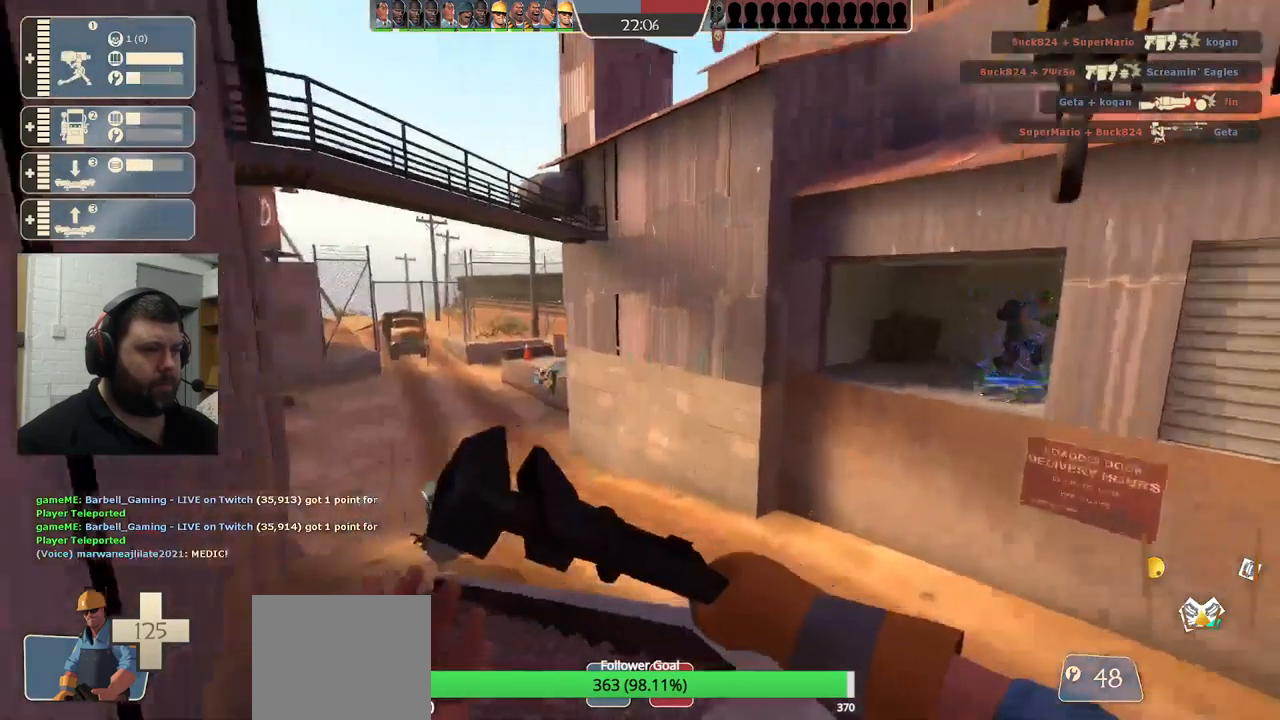
{"buttons": [], "left_stick": "up", "right_stick": "center", "events": [[250, "right_stick", "center"]]}
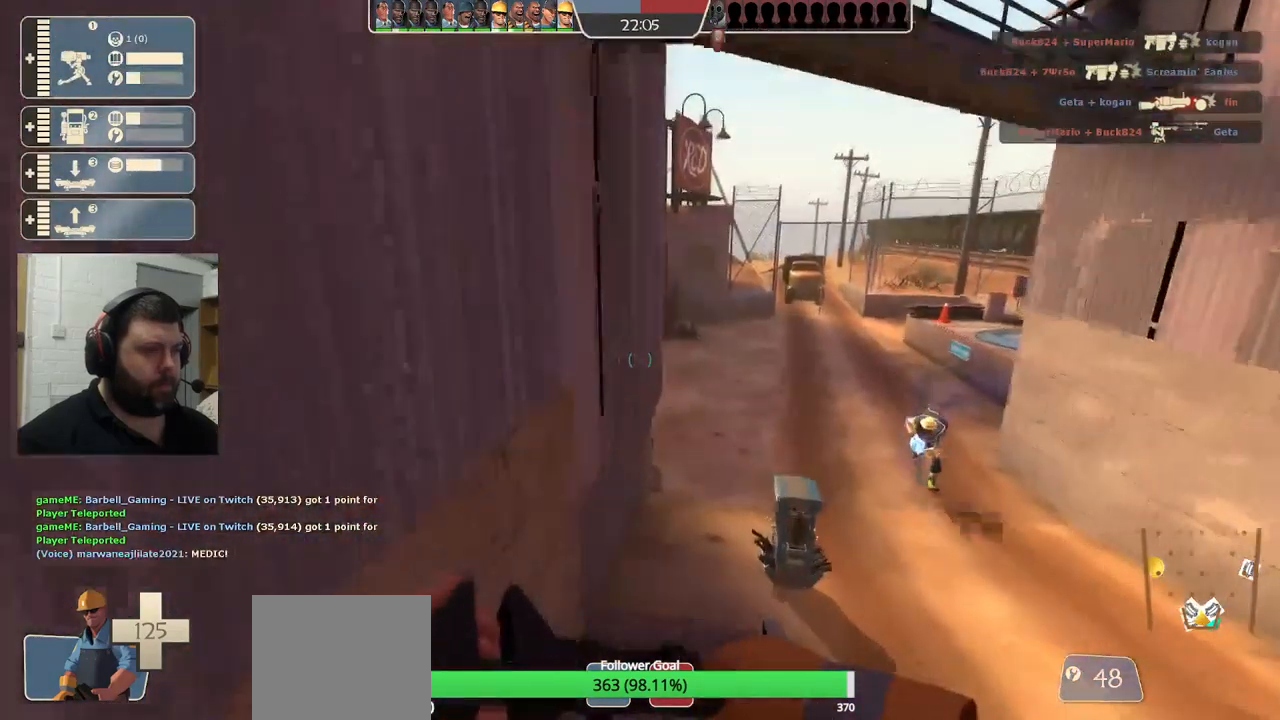
{"buttons": [], "left_stick": "up", "right_stick": "center", "events": []}
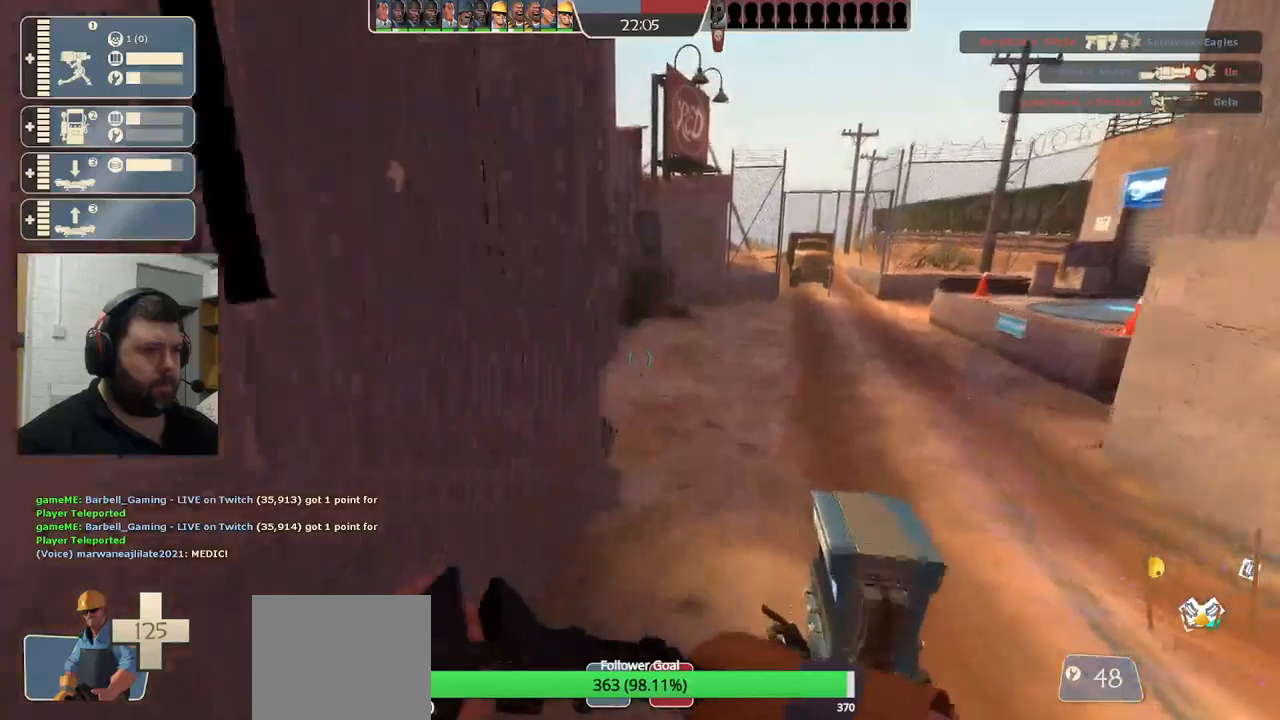
{"buttons": [], "left_stick": "up", "right_stick": "center", "events": []}
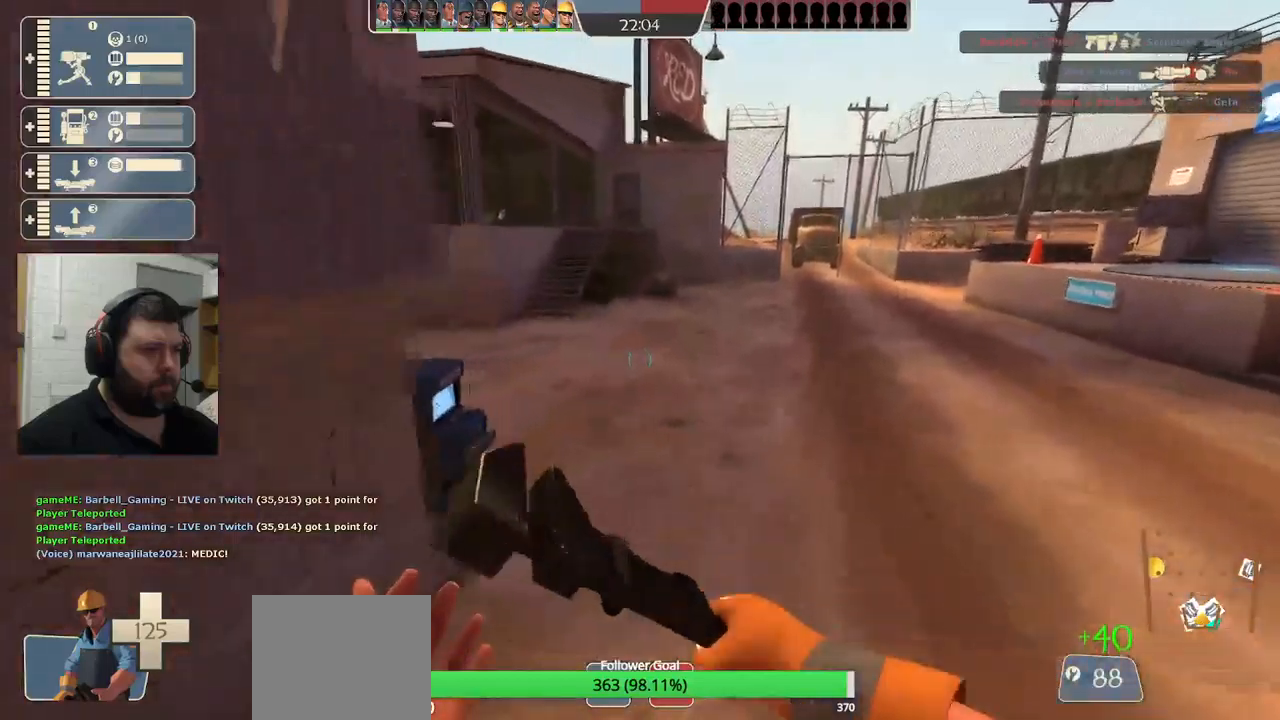
{"buttons": [], "left_stick": "up", "right_stick": "left", "events": [[117, "right_stick", "left"], [283, "right_stick", "center"], [433, "right_stick", "left"]]}
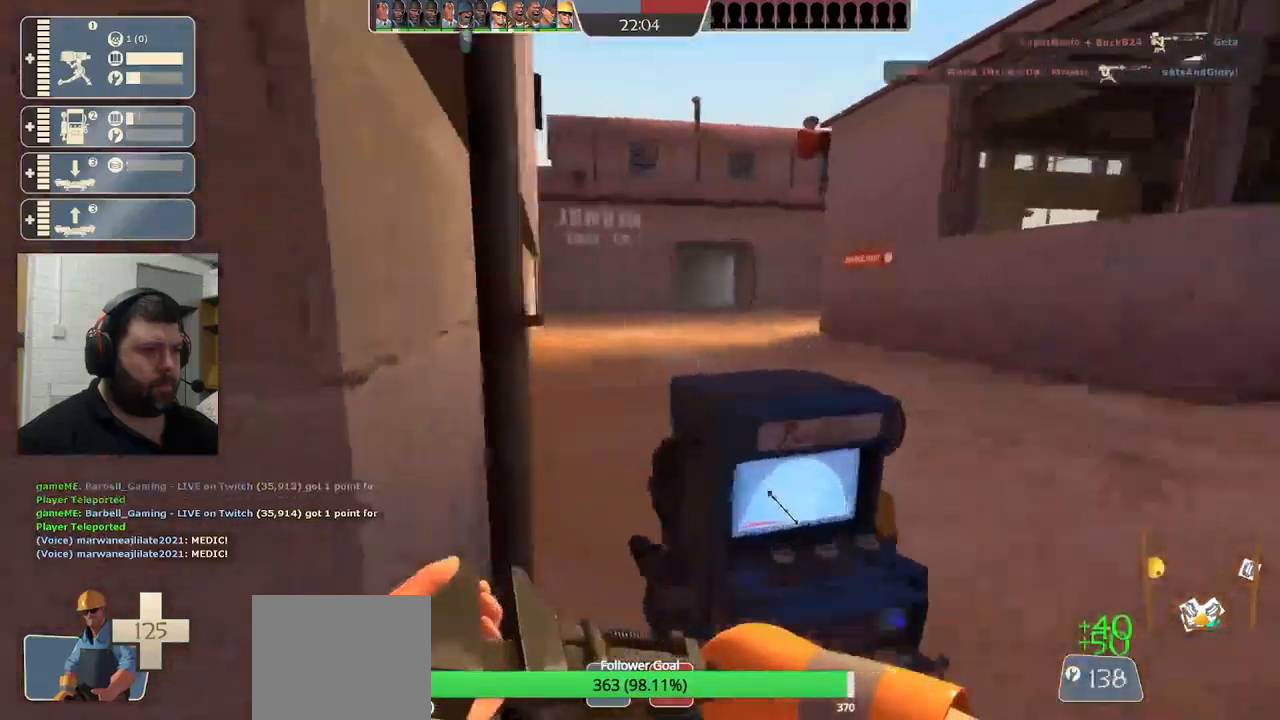
{"buttons": [], "left_stick": "center", "right_stick": "center", "events": [[317, "left_stick", "center"], [333, "right_stick", "center"]]}
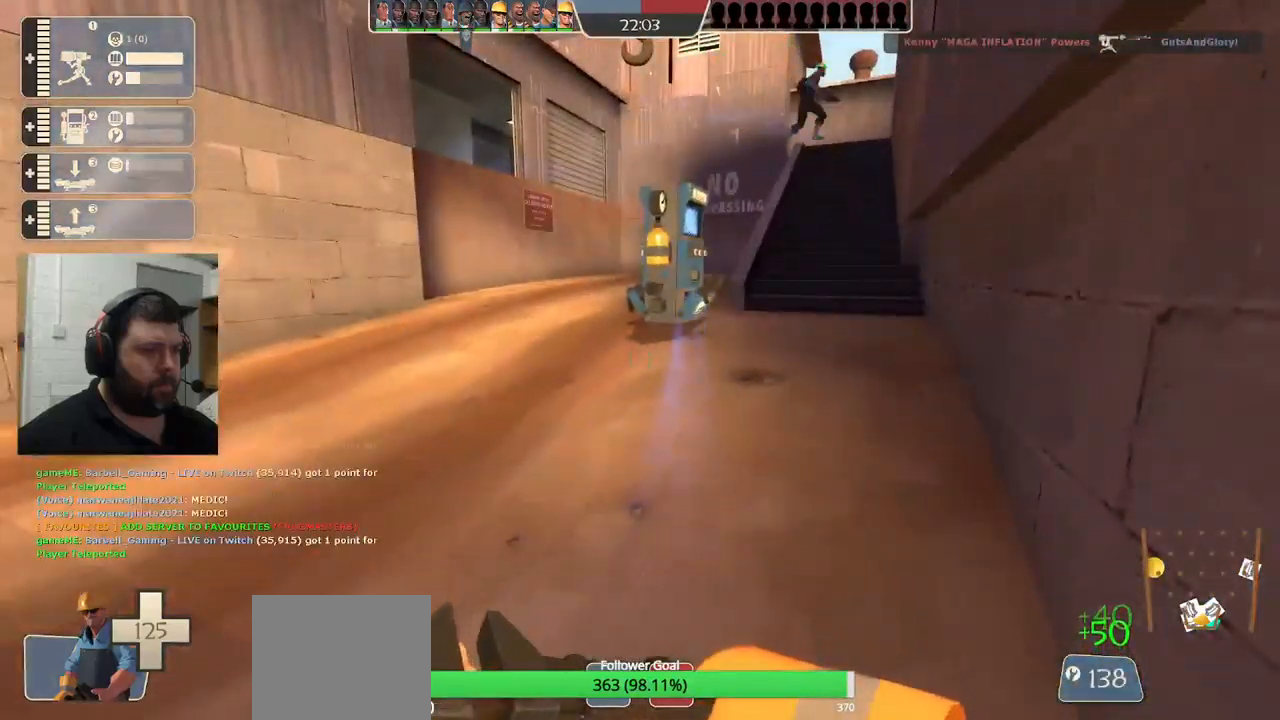
{"buttons": [], "left_stick": "up", "right_stick": "center", "events": [[200, "left_stick", "up"]]}
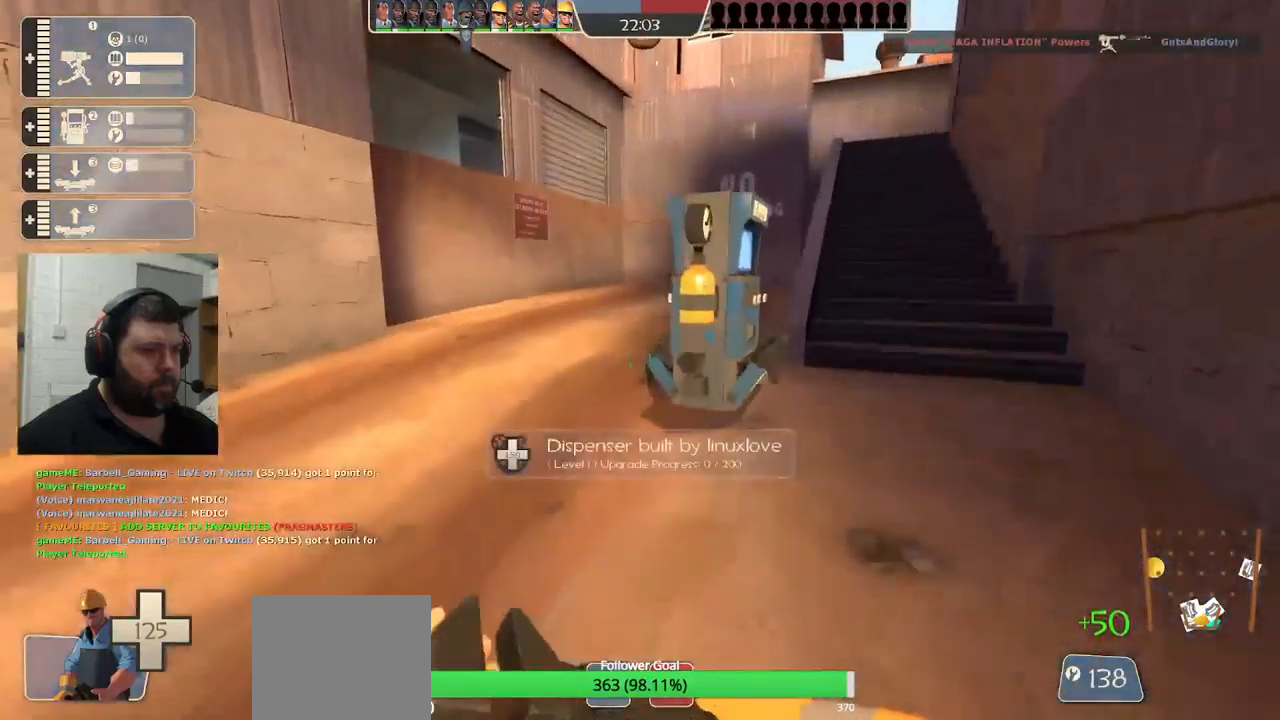
{"buttons": [], "left_stick": "up", "right_stick": "center", "events": []}
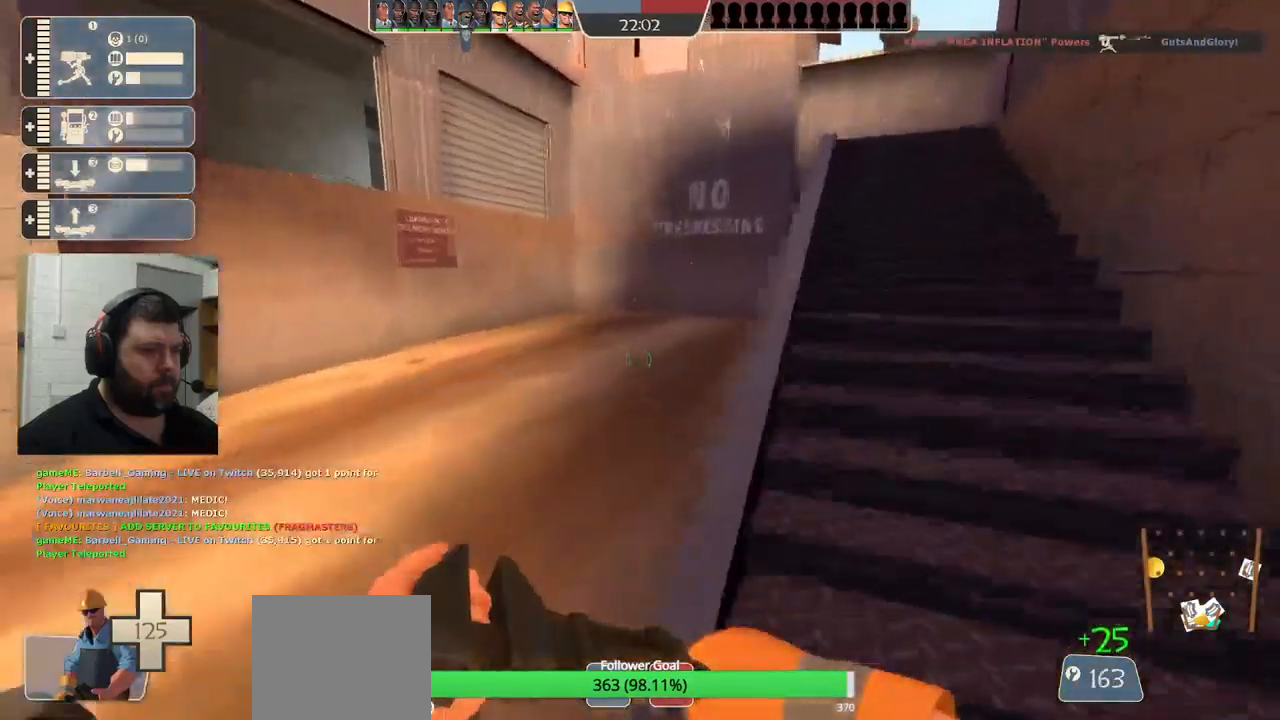
{"buttons": [], "left_stick": "up", "right_stick": "center", "events": []}
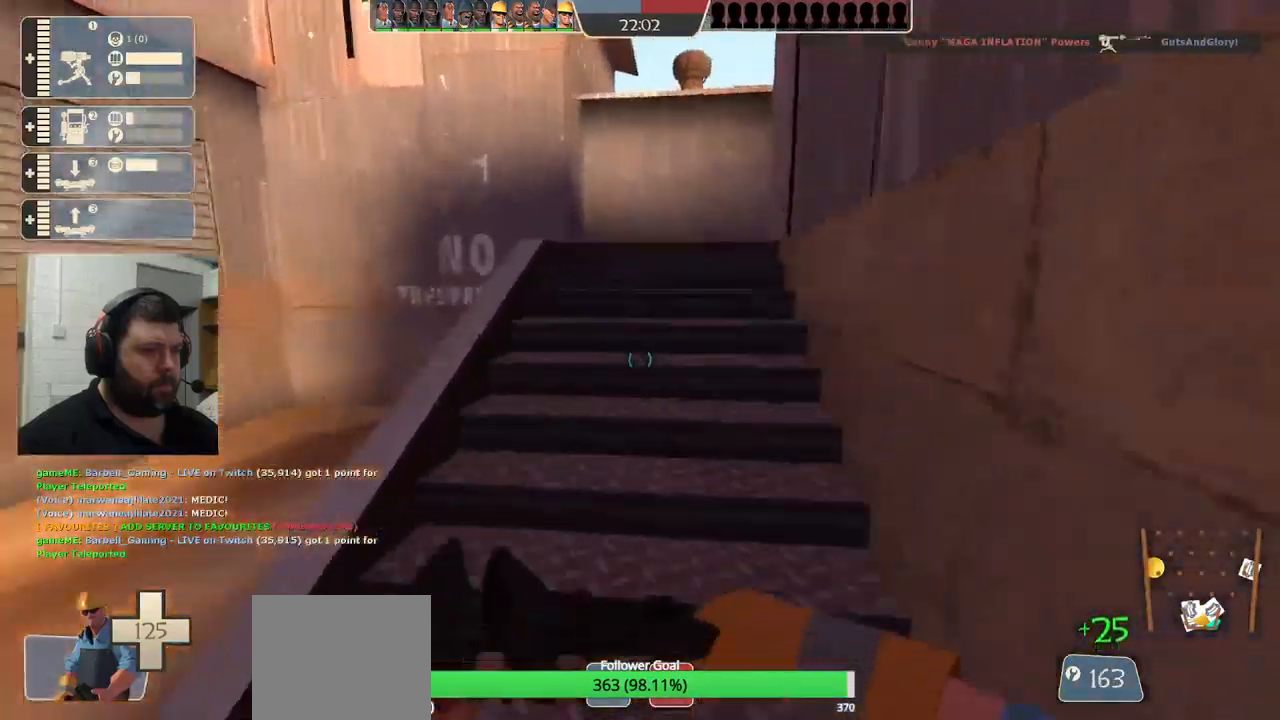
{"buttons": [], "left_stick": "up-left", "right_stick": "center", "events": [[167, "left_stick", "up-left"]]}
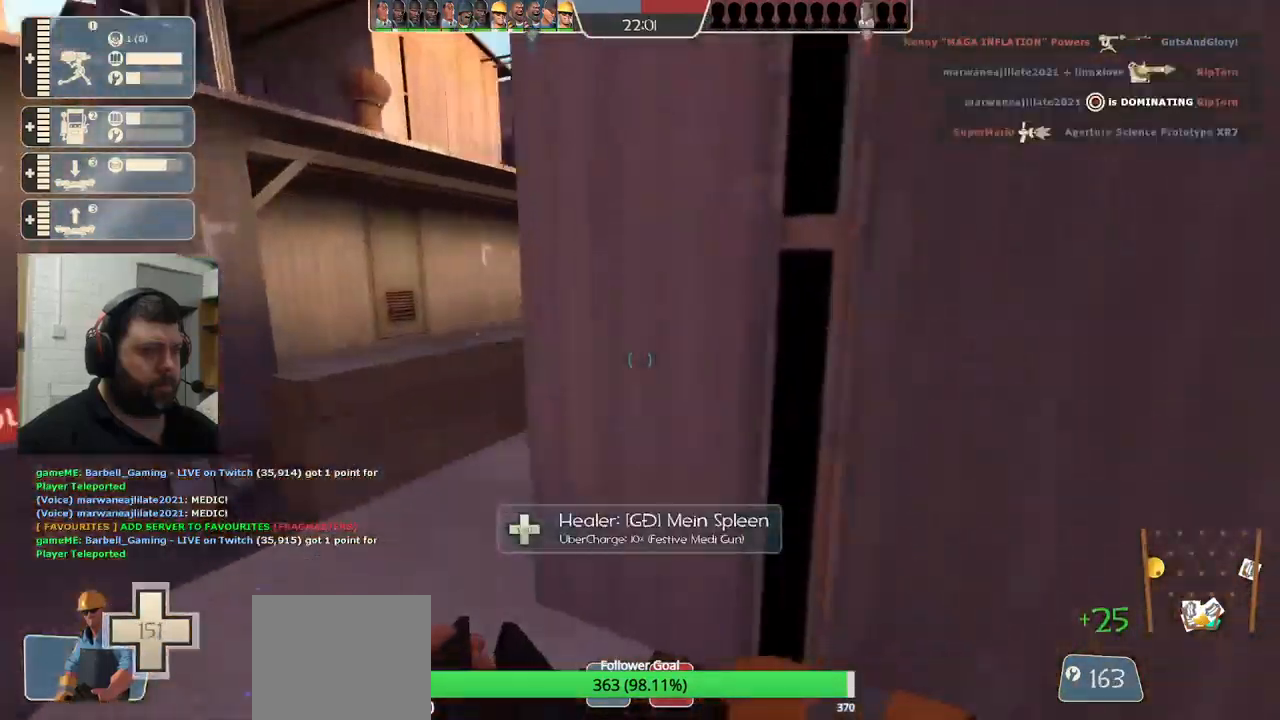
{"buttons": [], "left_stick": "up", "right_stick": "center", "events": [[233, "left_stick", "up"]]}
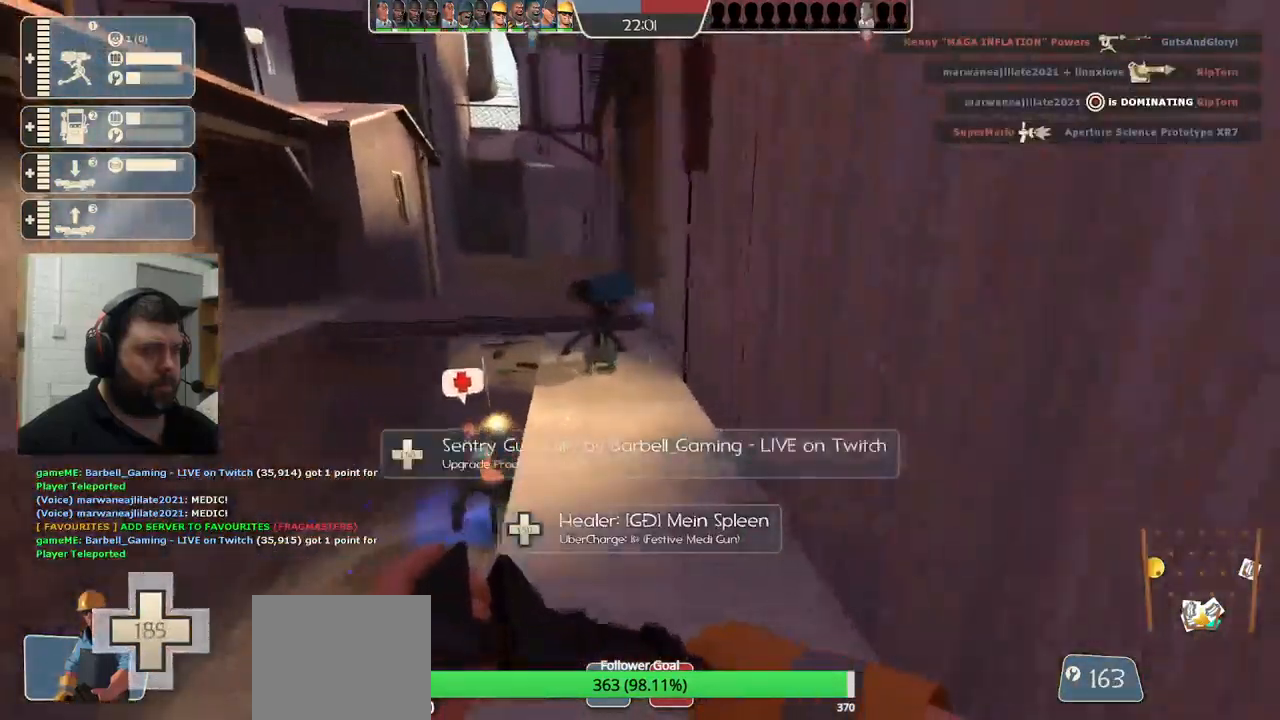
{"buttons": ["R2"], "left_stick": "center", "right_stick": "center", "events": [[367, "R2", "down"], [467, "left_stick", "center"]]}
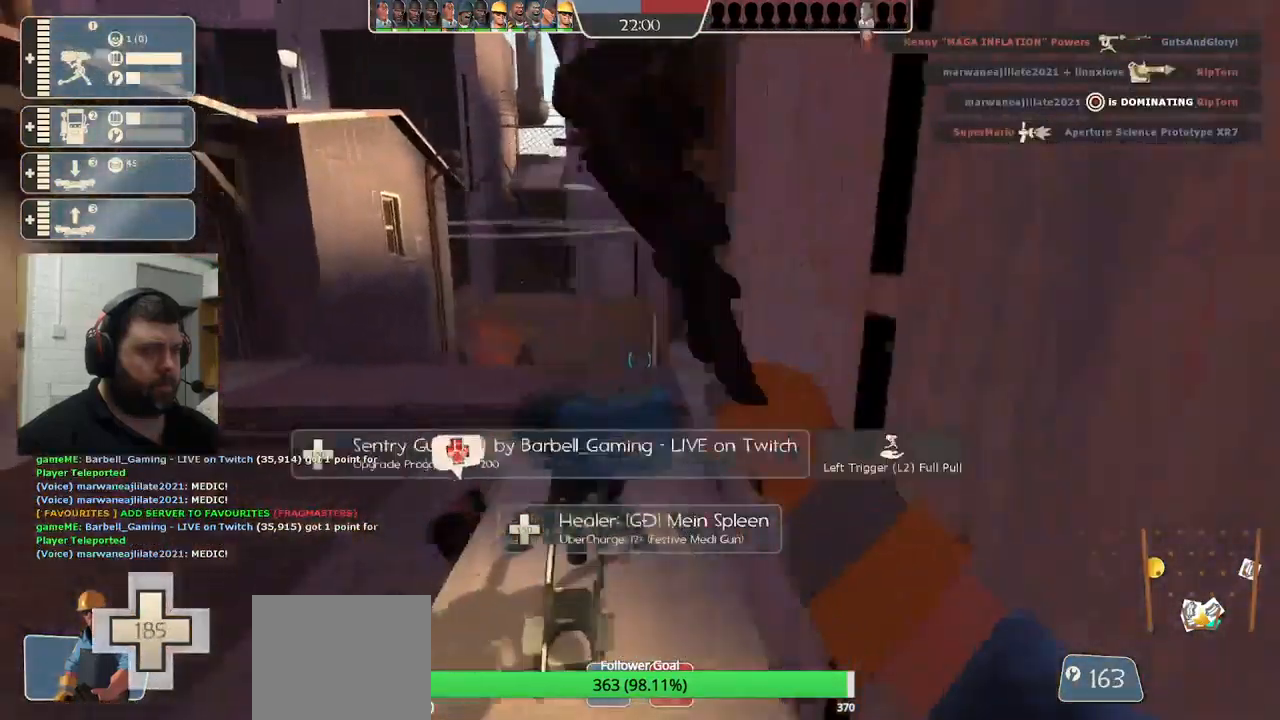
{"buttons": ["R2"], "left_stick": "center", "right_stick": "center", "events": []}
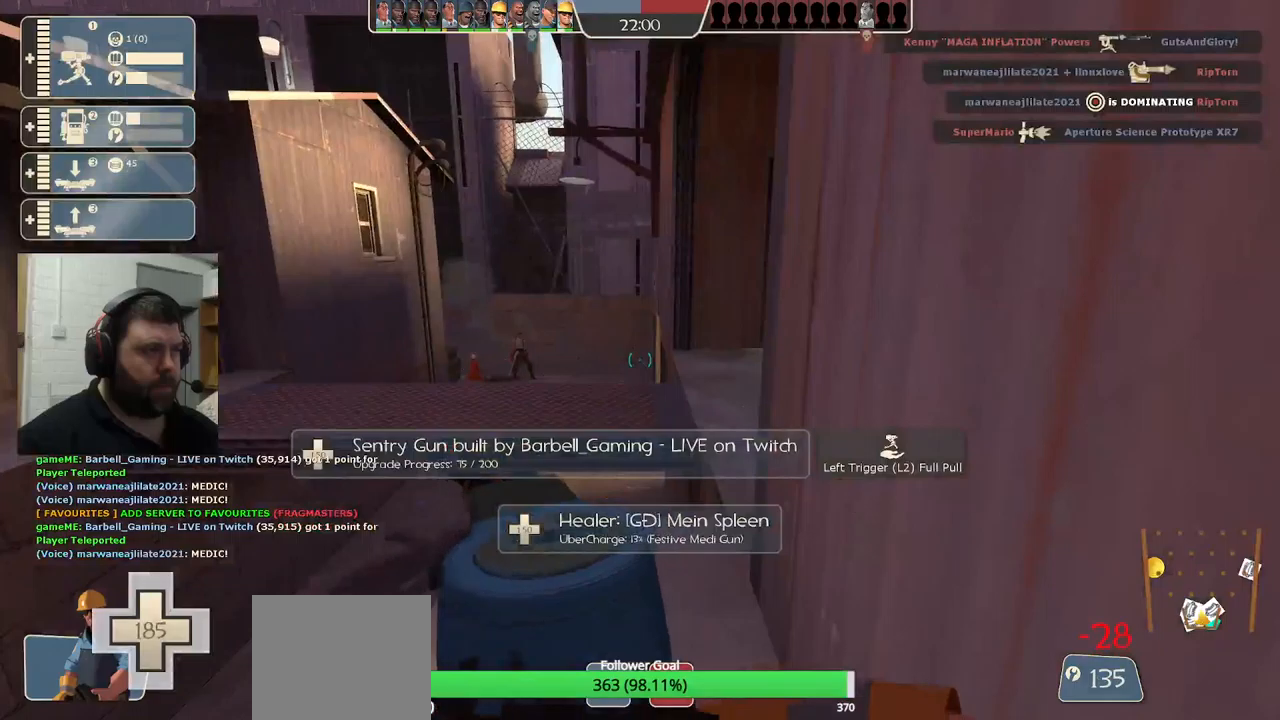
{"buttons": ["R2"], "left_stick": "center", "right_stick": "center", "events": []}
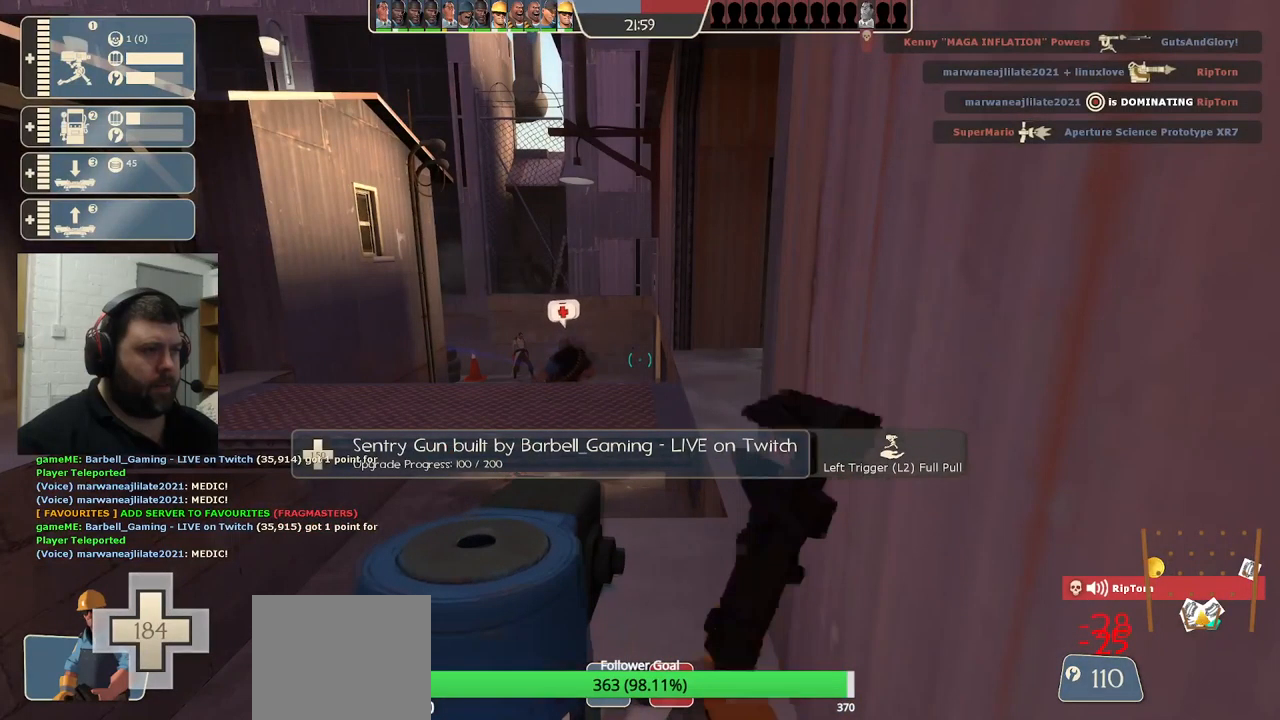
{"buttons": ["R2"], "left_stick": "center", "right_stick": "center", "events": []}
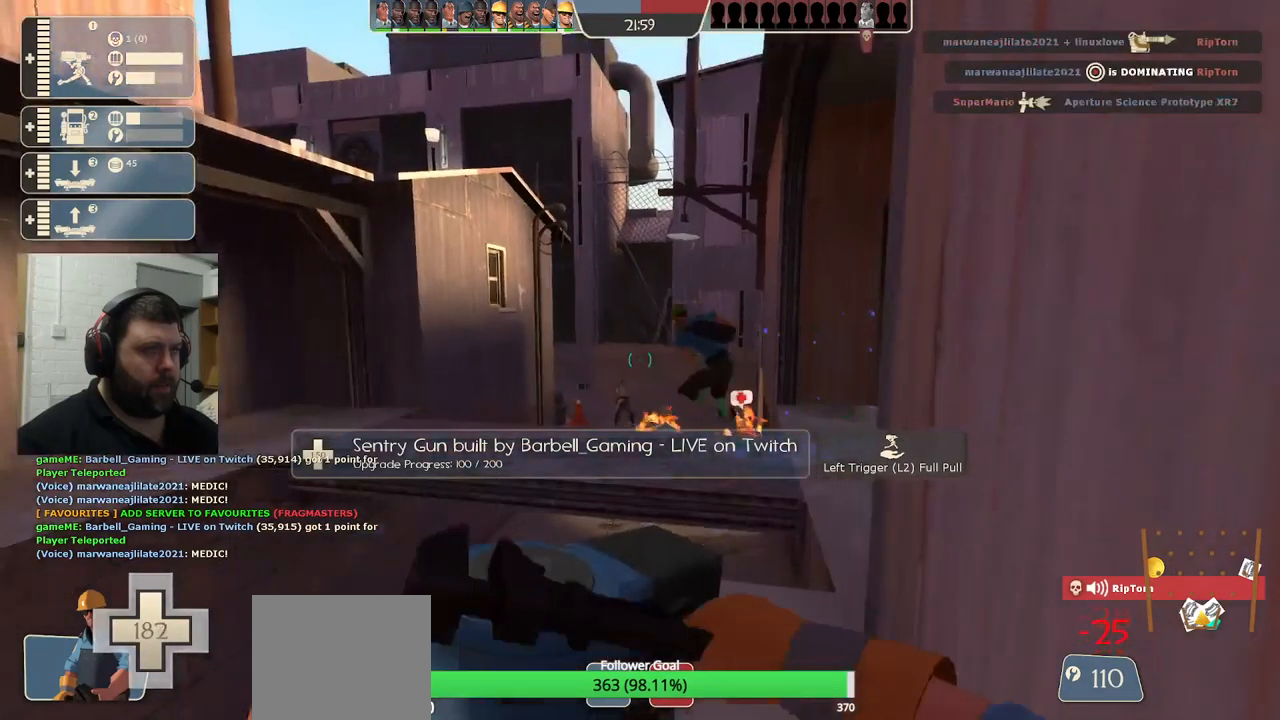
{"buttons": ["R2"], "left_stick": "center", "right_stick": "center", "events": []}
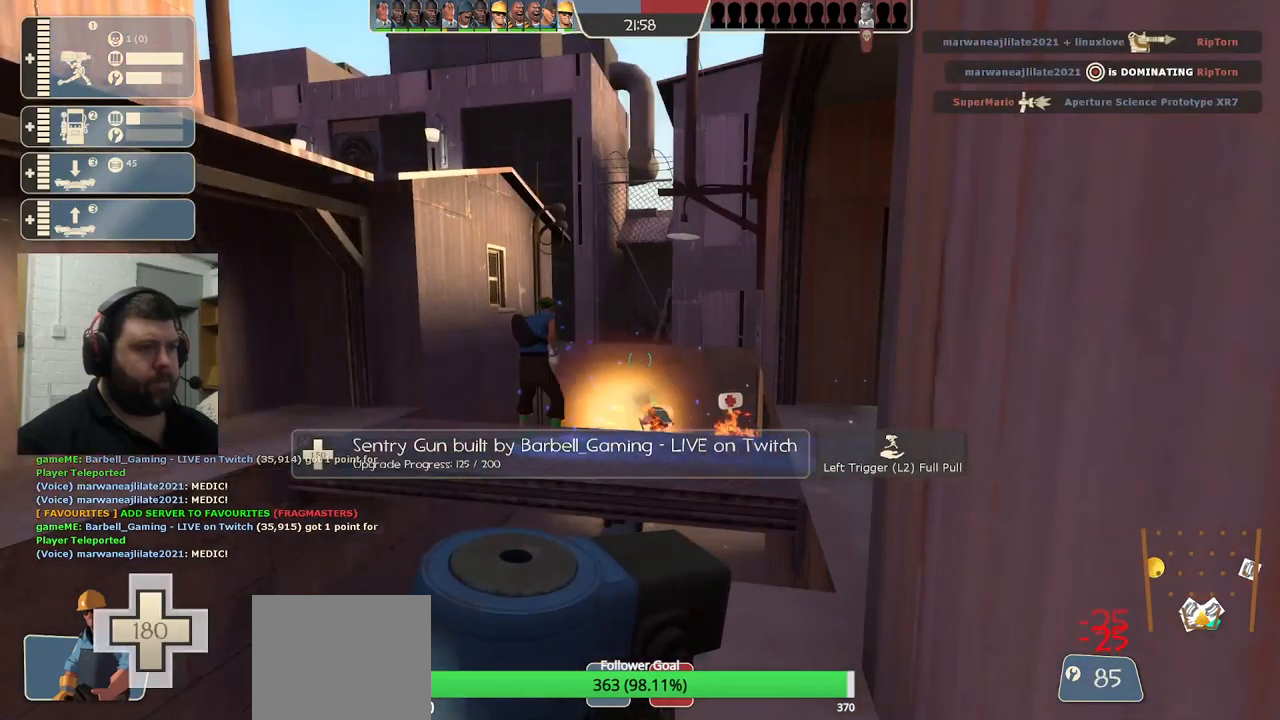
{"buttons": ["R2"], "left_stick": "center", "right_stick": "center", "events": []}
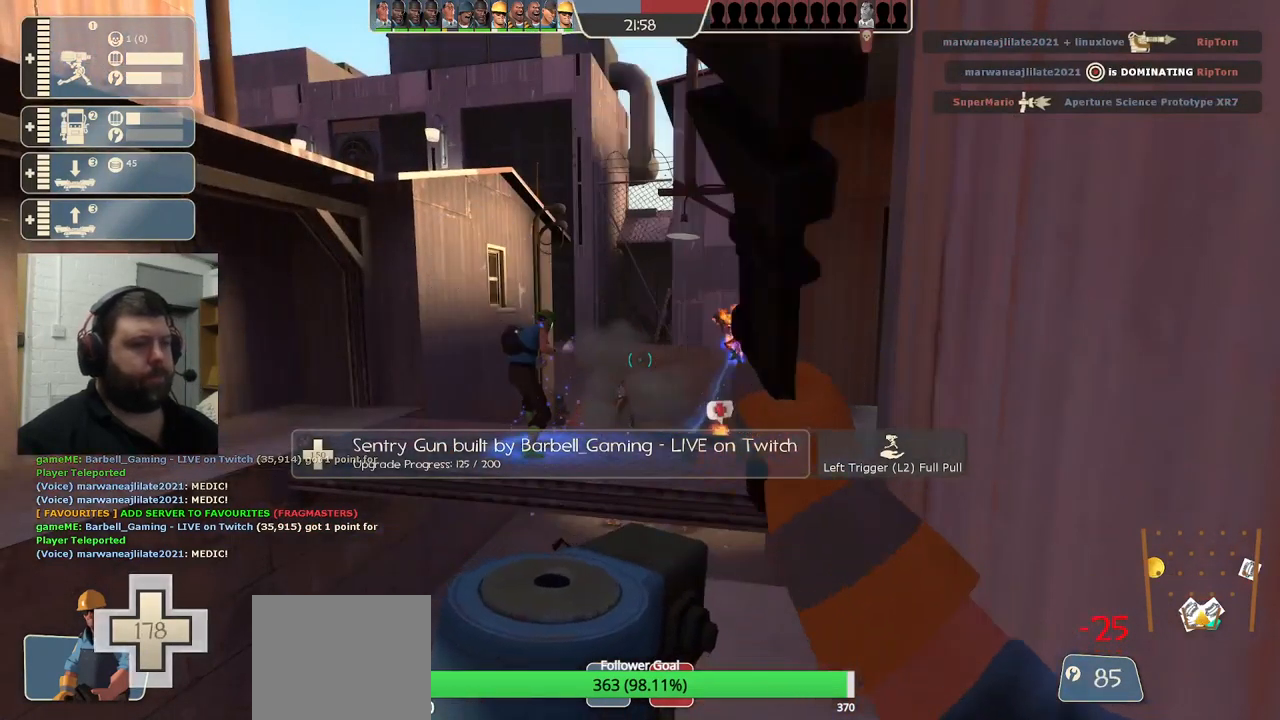
{"buttons": ["R2"], "left_stick": "center", "right_stick": "center", "events": []}
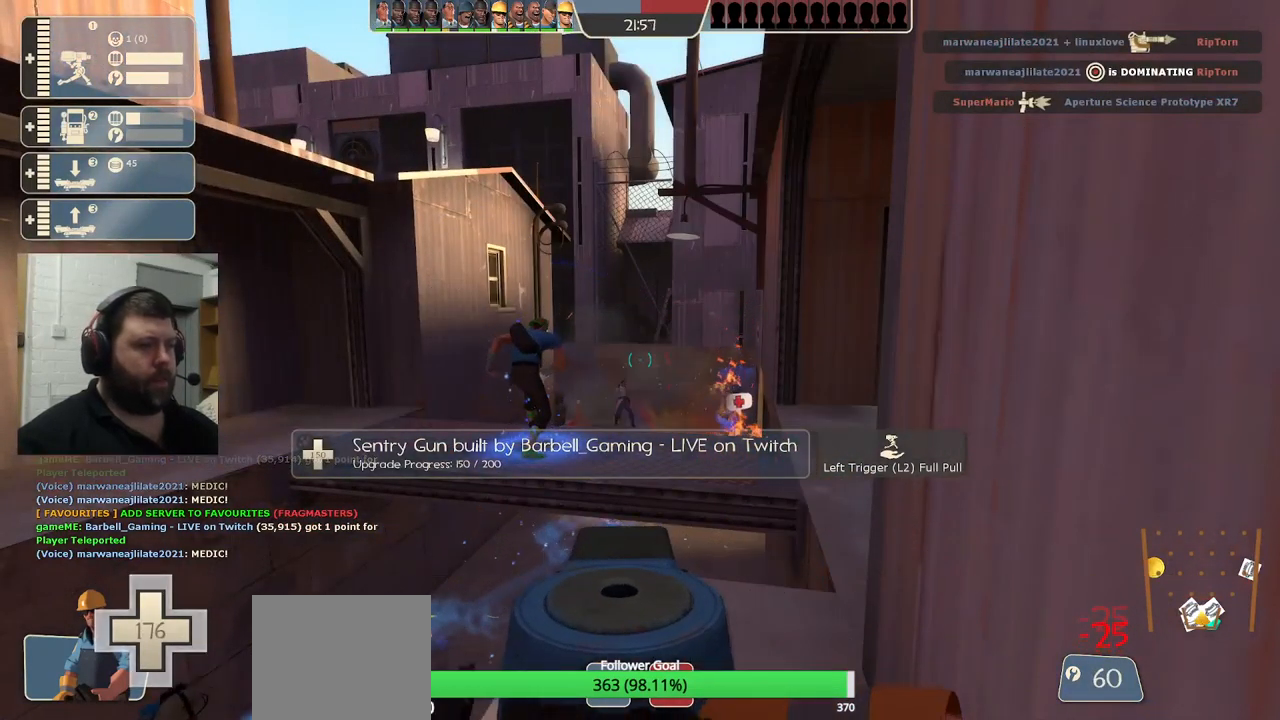
{"buttons": [], "left_stick": "up-right", "right_stick": "right", "events": [[250, "left_stick", "down"], [317, "R2", "up"], [317, "right_stick", "right"], [367, "left_stick", "down-right"], [500, "left_stick", "up-right"]]}